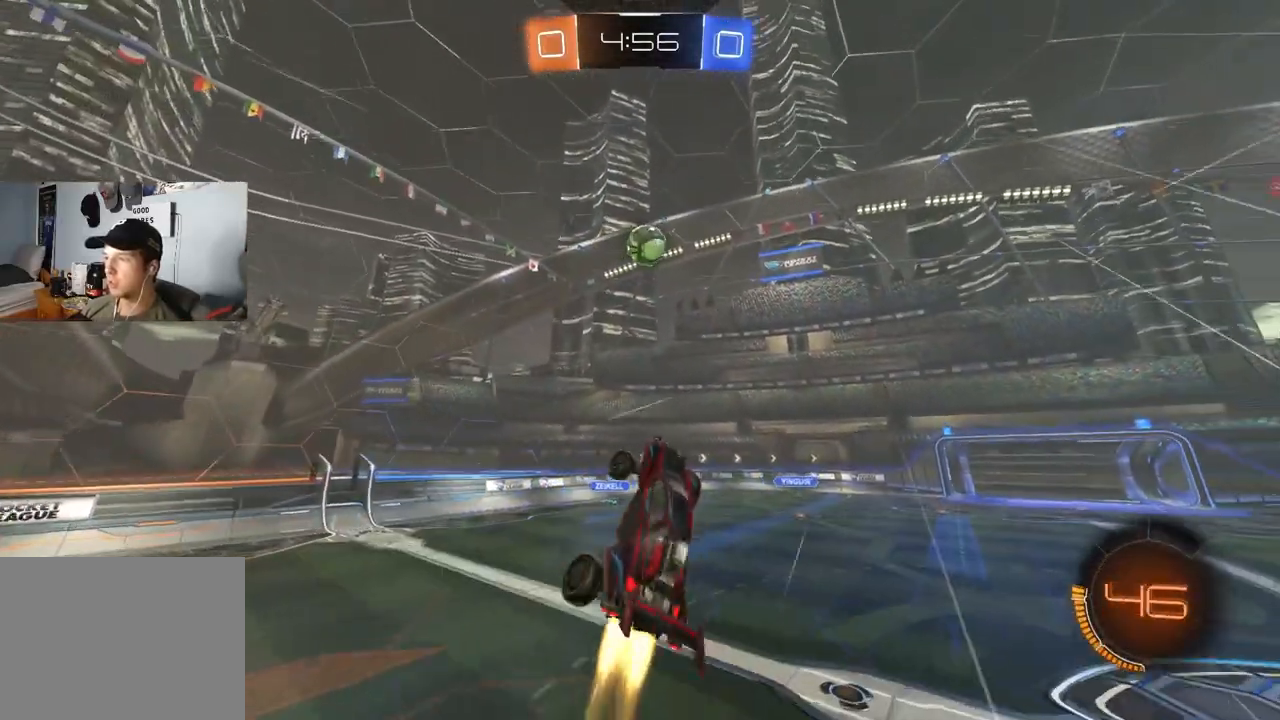
Gameplay with a controller (PlayStation layout); each line is a JSON object with the inputs held at the frame after it. "events" lists button and stick changes between this image and that frame as [ms after this image, input, new state], when the widget could be followed in between.
{"buttons": ["CIRCLE", "R1", "R2"], "left_stick": "left", "right_stick": "center", "events": [[83, "CIRCLE", "up"], [167, "left_stick", "down-left"], [233, "left_stick", "left"], [250, "R2", "down"], [333, "CIRCLE", "down"]]}
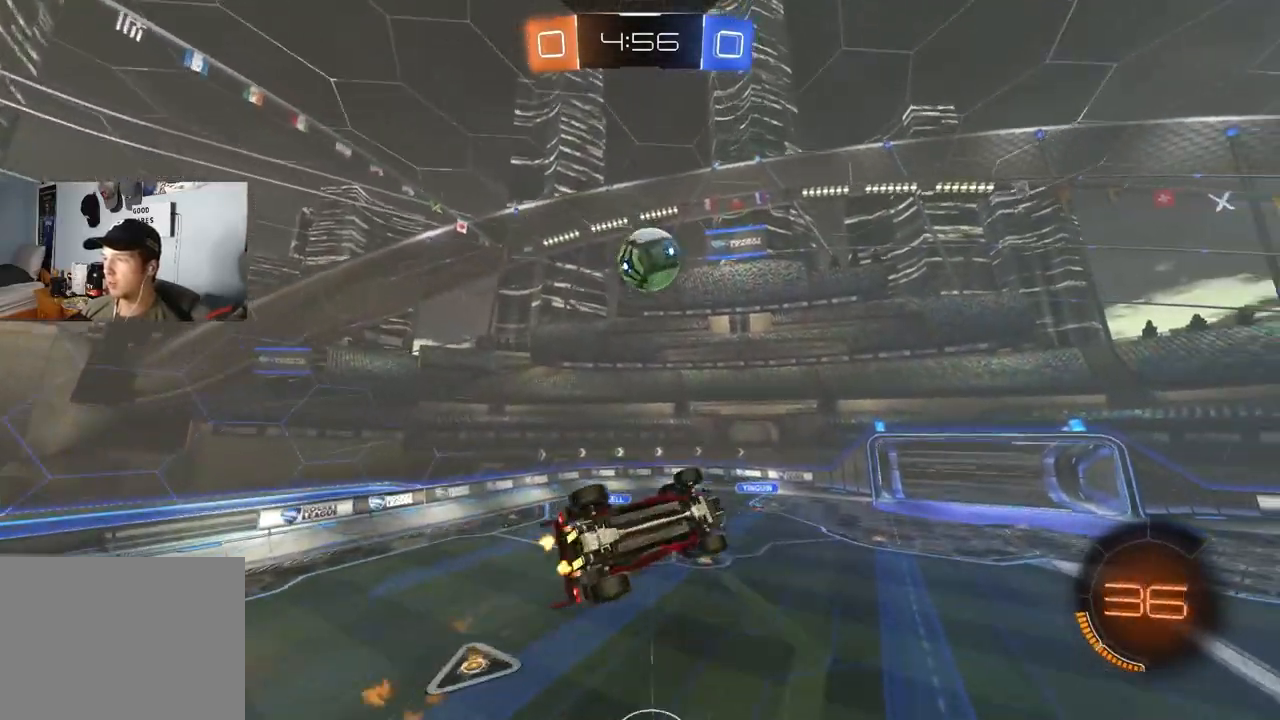
{"buttons": ["CIRCLE", "R2"], "left_stick": "up", "right_stick": "center", "events": [[17, "CIRCLE", "up"], [33, "left_stick", "down"], [83, "CIRCLE", "down"], [133, "left_stick", "right"], [183, "left_stick", "center"], [233, "CIRCLE", "up"], [250, "CIRCLE", "down"], [250, "left_stick", "down-left"], [400, "R1", "up"], [400, "left_stick", "up-left"], [450, "left_stick", "up"]]}
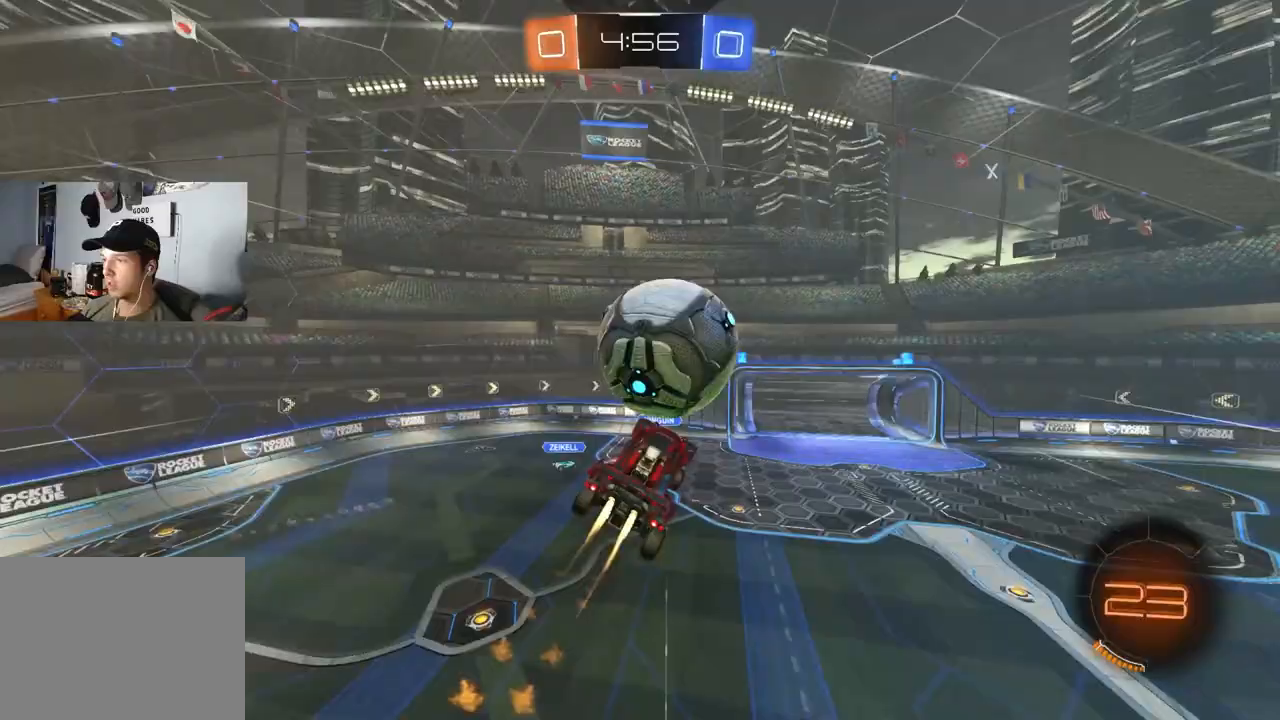
{"buttons": ["R1"], "left_stick": "center", "right_stick": "center", "events": [[33, "R1", "down"], [183, "CIRCLE", "up"], [200, "left_stick", "right"], [300, "left_stick", "center"], [350, "left_stick", "left"], [383, "R2", "up"], [433, "left_stick", "center"]]}
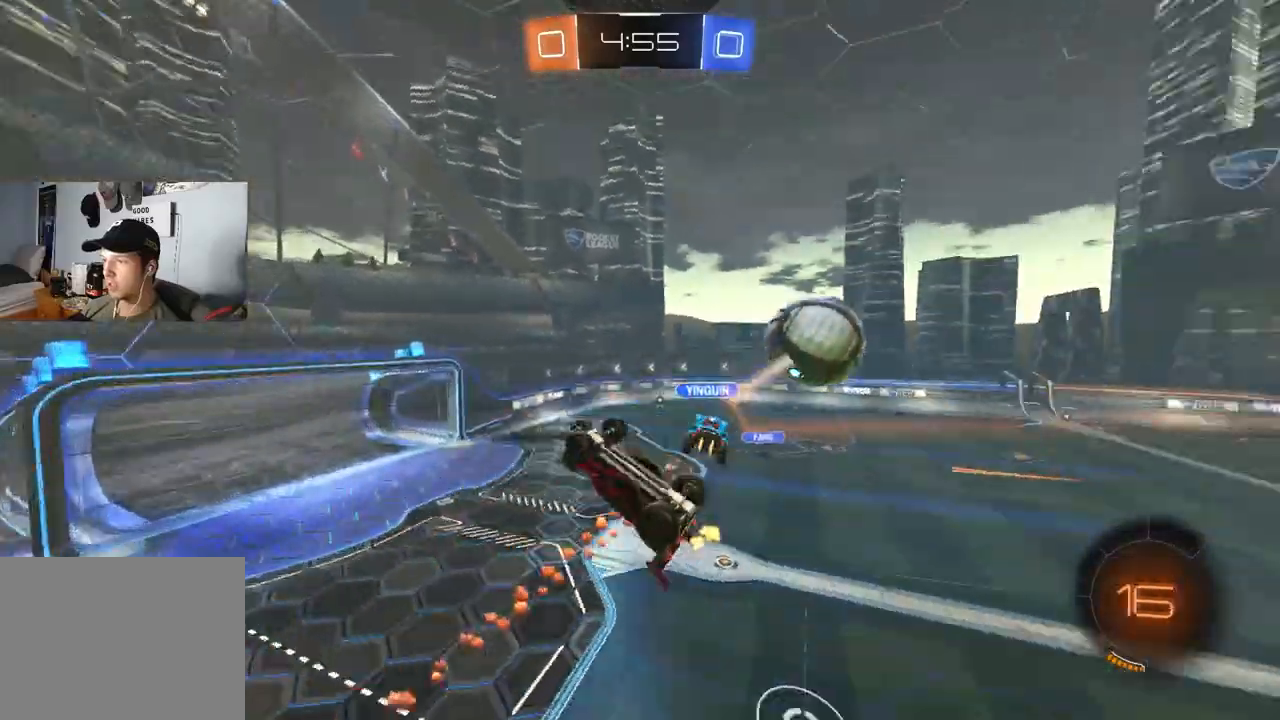
{"buttons": [], "left_stick": "down-left", "right_stick": "center", "events": [[100, "left_stick", "down-right"], [250, "left_stick", "down"], [300, "R1", "up"], [350, "left_stick", "down-left"]]}
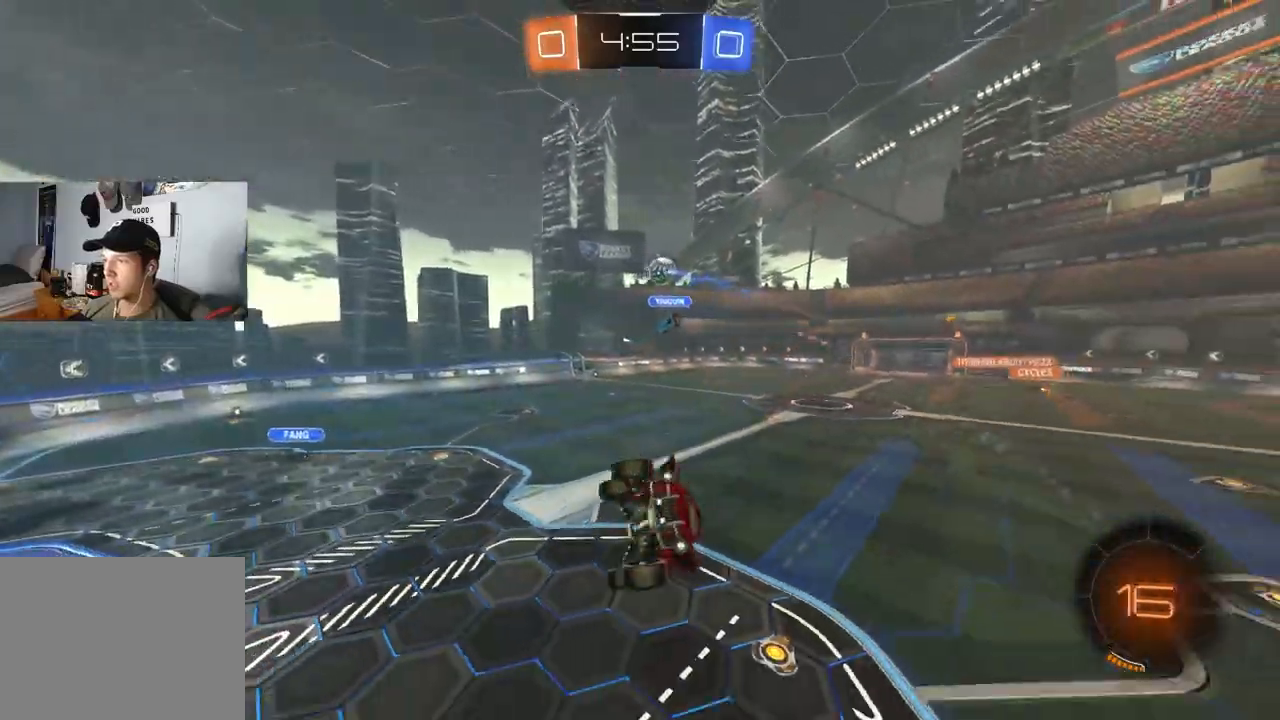
{"buttons": ["R2"], "left_stick": "down", "right_stick": "center", "events": [[17, "R2", "down"], [17, "left_stick", "left"], [233, "left_stick", "up"], [283, "R1", "down"], [417, "R1", "up"], [417, "left_stick", "center"], [467, "left_stick", "down"]]}
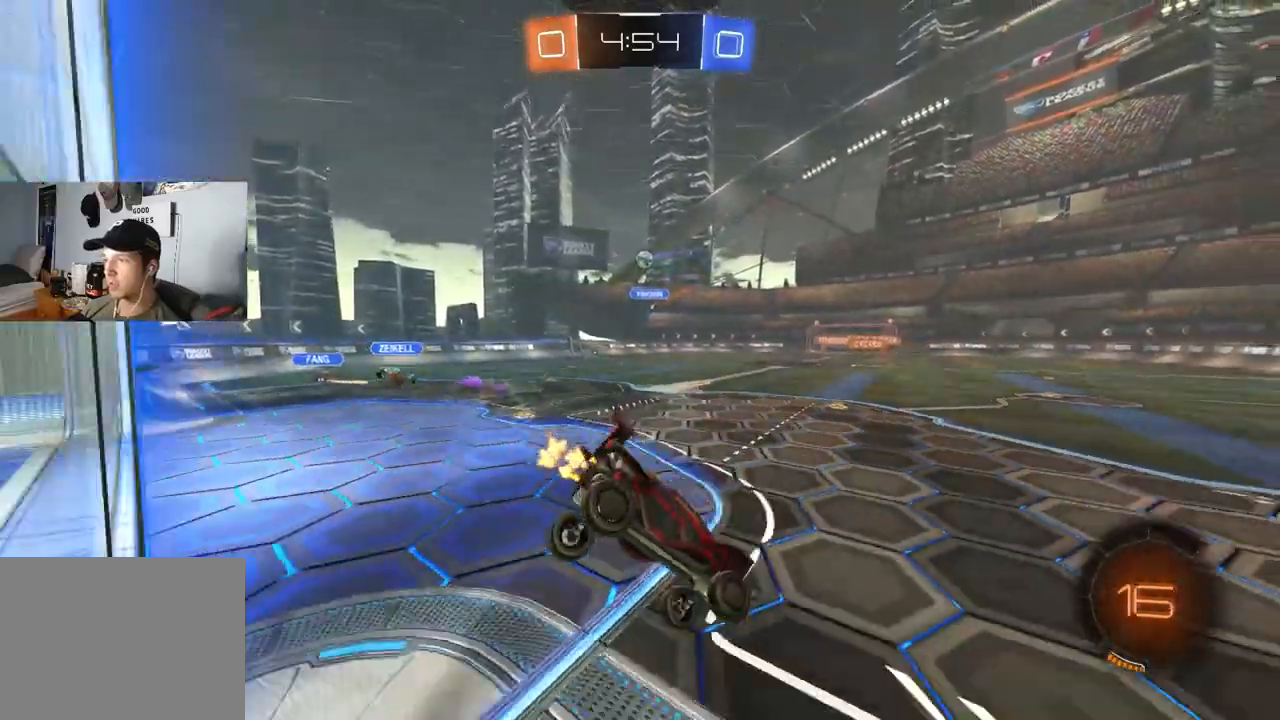
{"buttons": ["R2"], "left_stick": "left", "right_stick": "center", "events": [[50, "left_stick", "center"], [217, "left_stick", "left"]]}
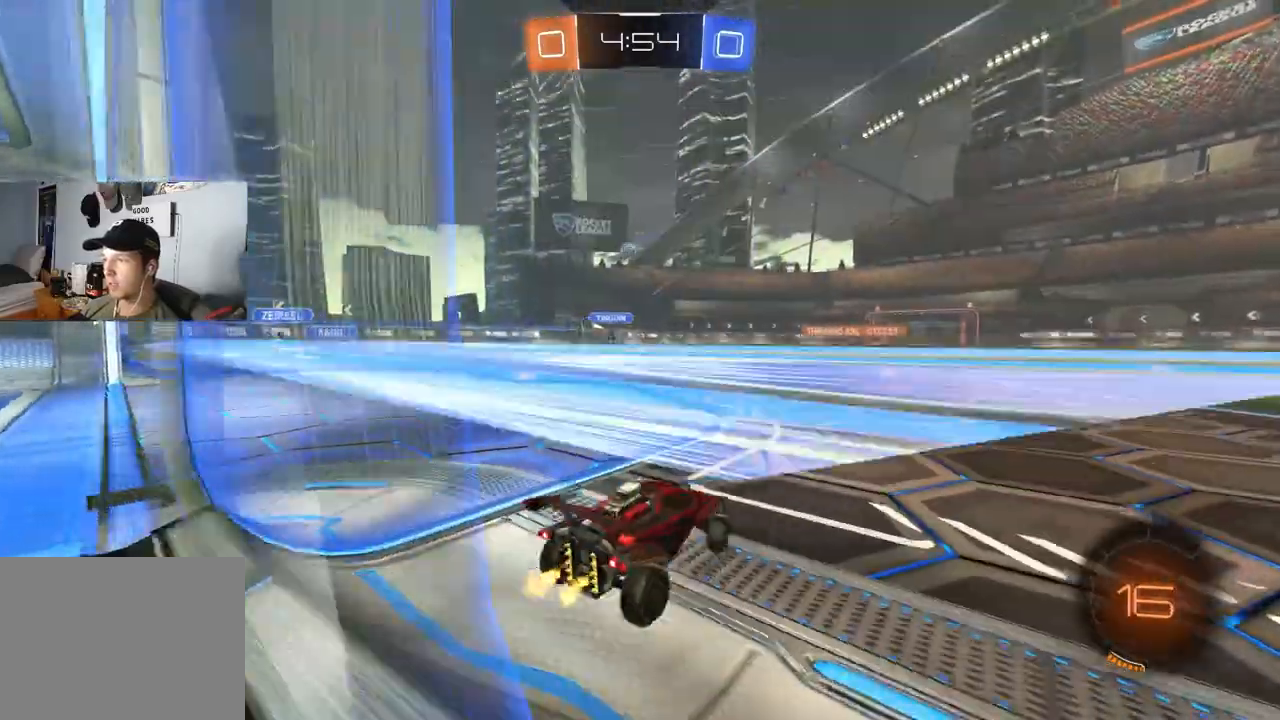
{"buttons": ["CROSS", "CIRCLE", "L1", "R2"], "left_stick": "up-right", "right_stick": "center", "events": [[83, "left_stick", "center"], [133, "left_stick", "right"], [317, "CIRCLE", "down"], [317, "left_stick", "up-right"], [333, "CROSS", "down"], [333, "L1", "down"], [400, "CIRCLE", "up"], [400, "CROSS", "up"], [417, "CIRCLE", "down"], [450, "CROSS", "down"]]}
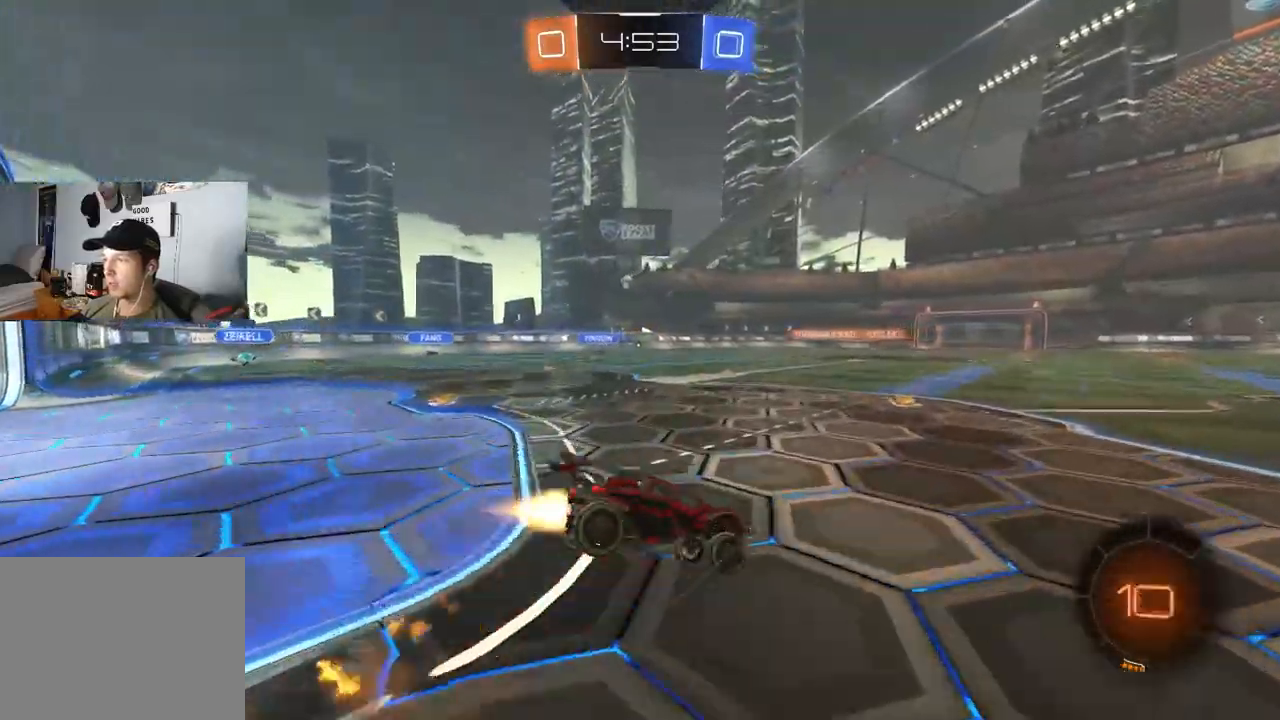
{"buttons": ["L1", "R2"], "left_stick": "down-left", "right_stick": "center", "events": [[33, "left_stick", "down"], [67, "CROSS", "up"], [267, "CIRCLE", "up"], [350, "left_stick", "down-left"]]}
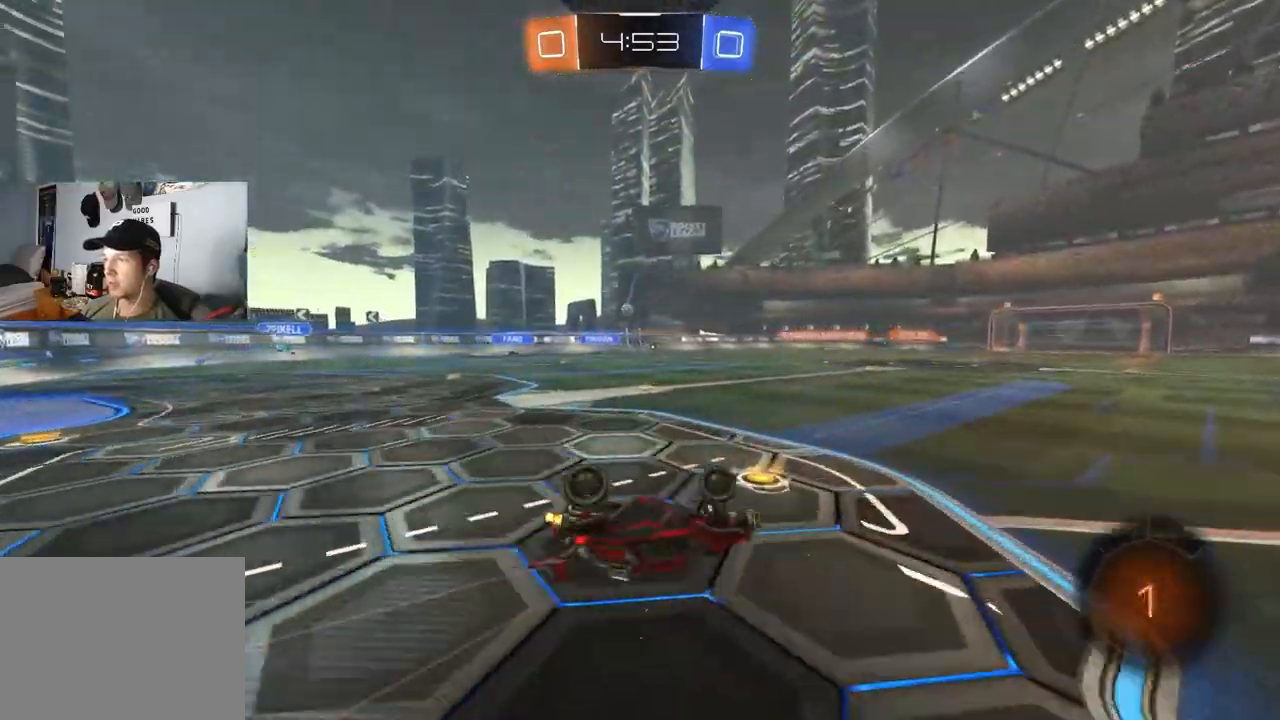
{"buttons": ["R2"], "left_stick": "center", "right_stick": "center", "events": [[183, "TRIANGLE", "down"], [200, "left_stick", "center"], [217, "L1", "up"], [300, "TRIANGLE", "up"]]}
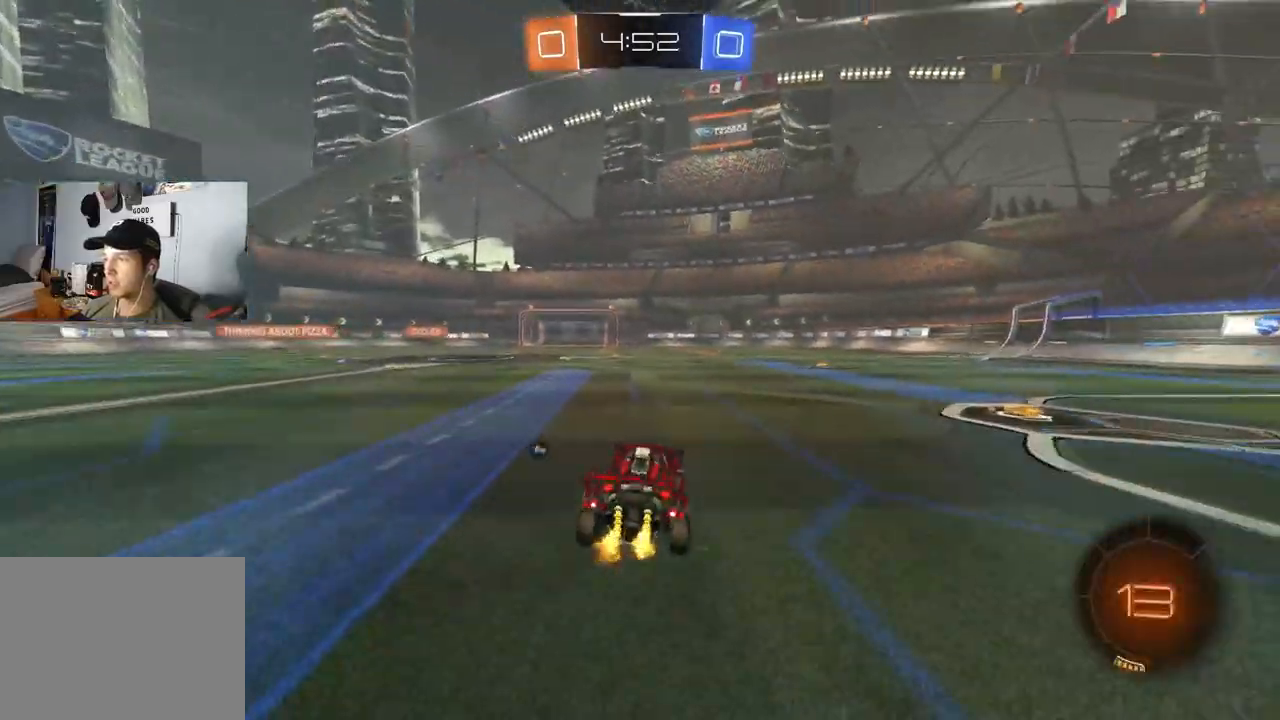
{"buttons": ["CROSS", "L1", "R2"], "left_stick": "up", "right_stick": "center", "events": [[67, "left_stick", "right"], [383, "CROSS", "down"], [417, "left_stick", "up"], [433, "CROSS", "up"], [433, "L1", "down"], [483, "CROSS", "down"]]}
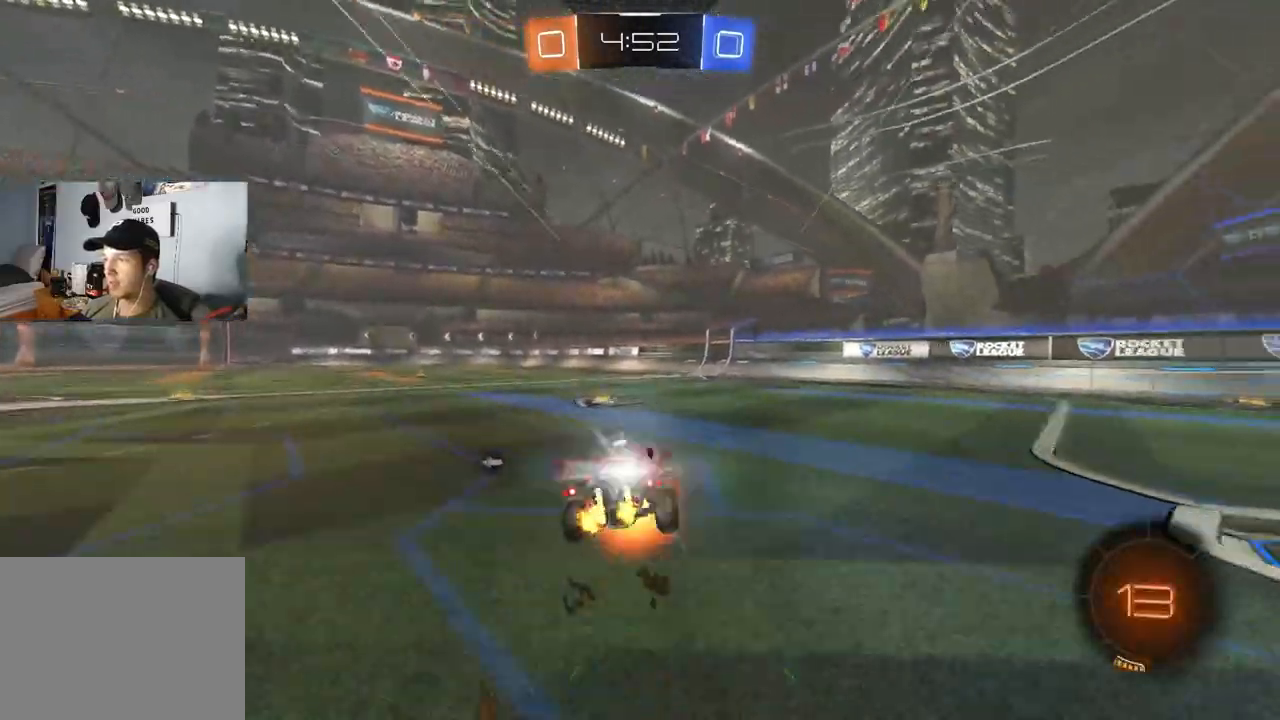
{"buttons": ["L1"], "left_stick": "down-left", "right_stick": "center", "events": [[50, "left_stick", "right"], [100, "R2", "up"], [117, "CROSS", "up"], [150, "left_stick", "down"], [283, "TRIANGLE", "down"], [400, "TRIANGLE", "up"], [433, "left_stick", "down-left"]]}
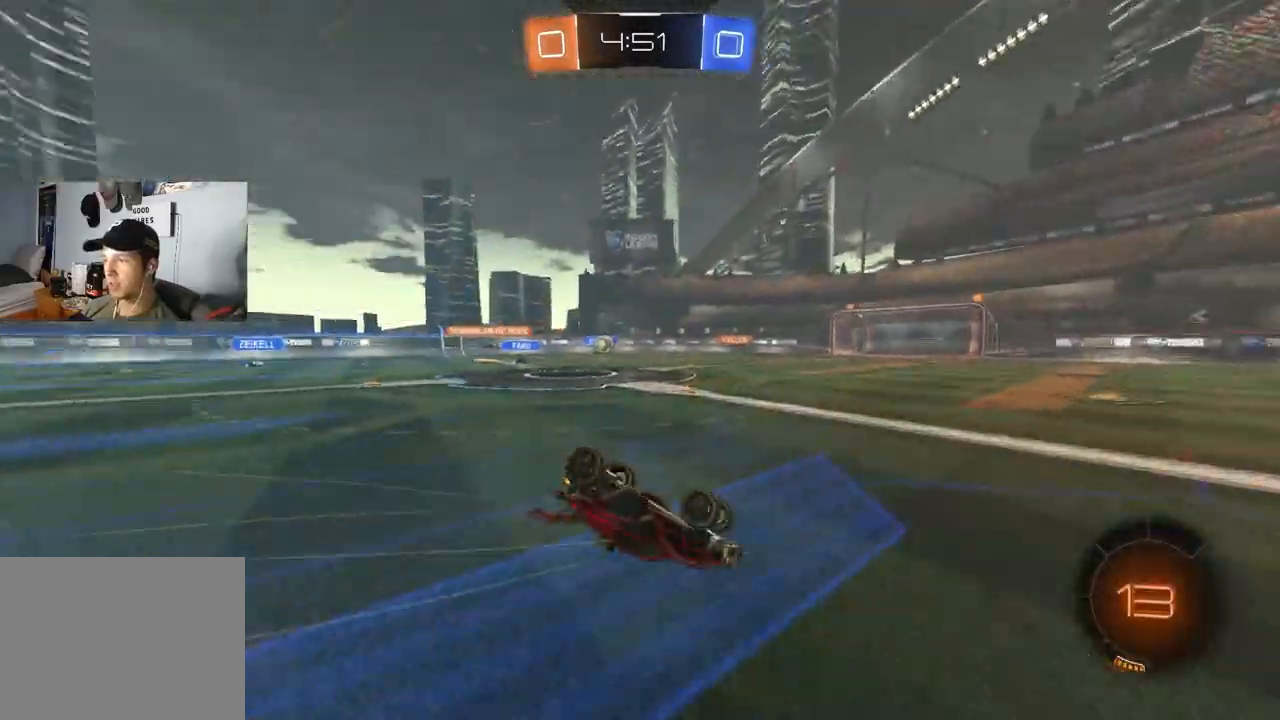
{"buttons": ["R2"], "left_stick": "left", "right_stick": "center", "events": [[133, "left_stick", "left"], [267, "R2", "down"], [283, "left_stick", "center"], [300, "L1", "up"], [483, "left_stick", "left"]]}
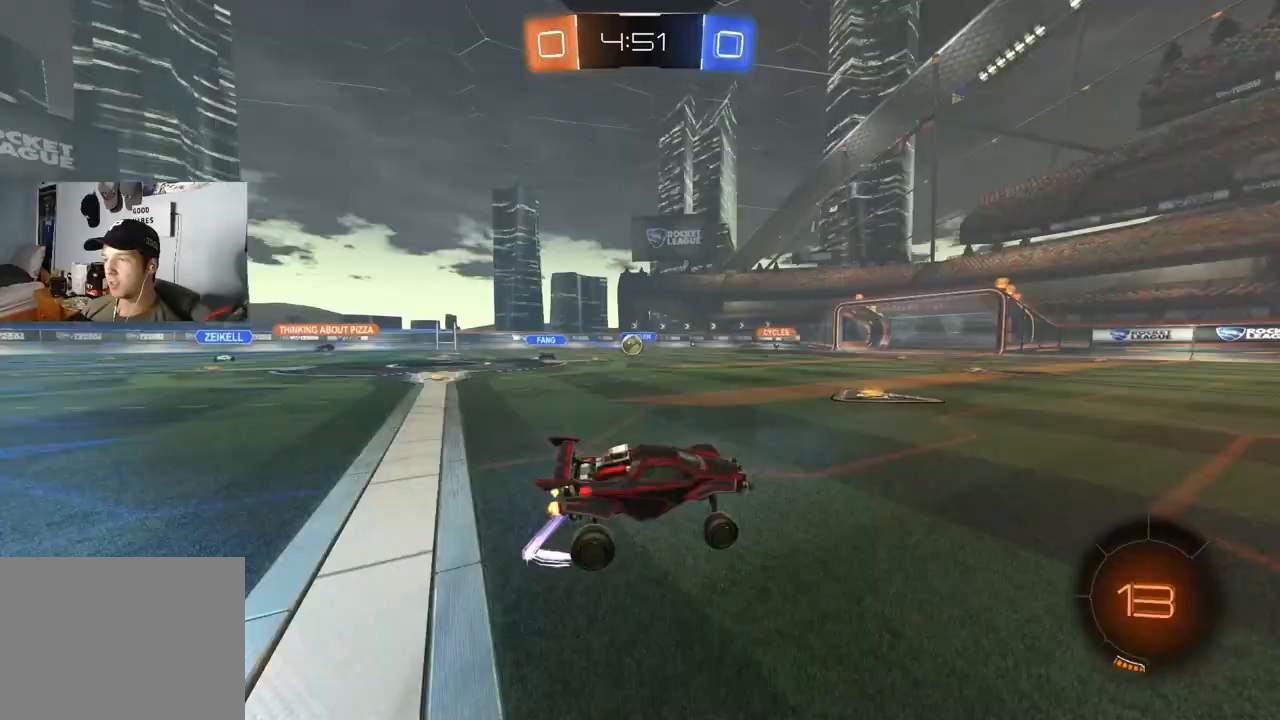
{"buttons": ["R2"], "left_stick": "left", "right_stick": "center", "events": [[133, "CIRCLE", "down"], [267, "left_stick", "center"], [350, "CIRCLE", "up"], [367, "left_stick", "left"]]}
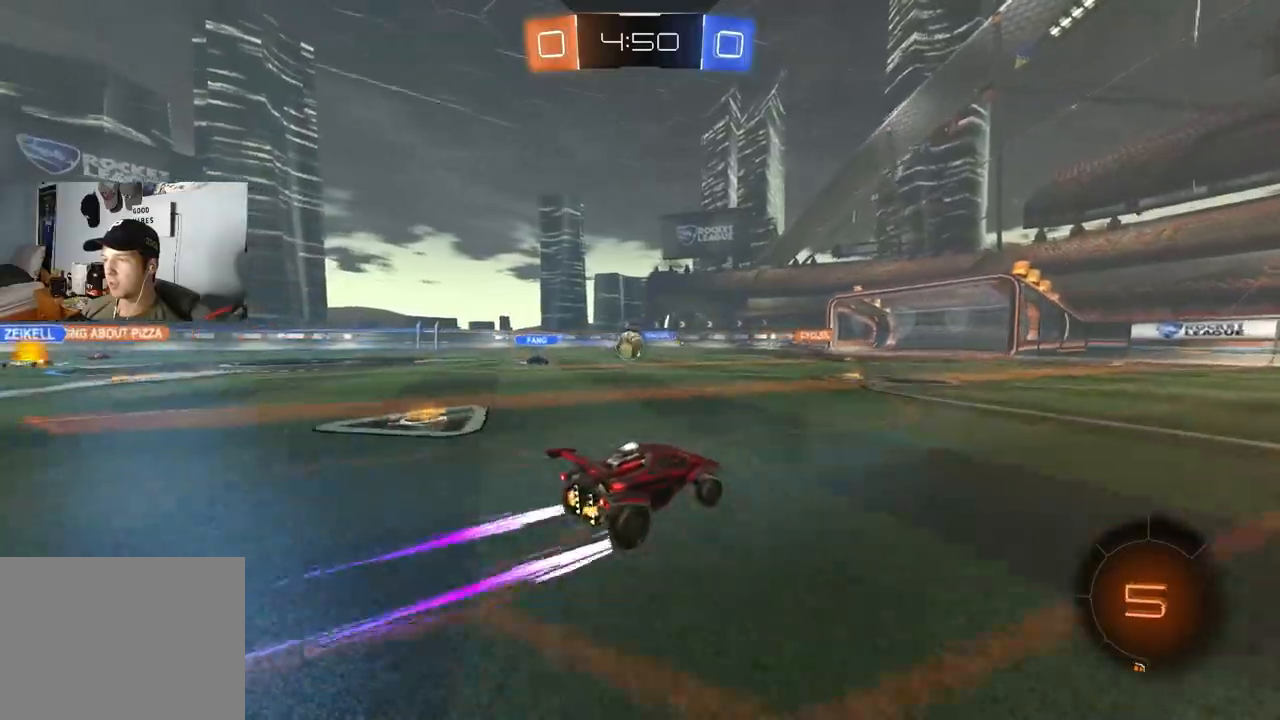
{"buttons": ["L1", "R2"], "left_stick": "up-right", "right_stick": "center", "events": [[100, "CIRCLE", "down"], [217, "CIRCLE", "up"], [383, "CIRCLE", "down"], [417, "CROSS", "down"], [417, "left_stick", "up-right"], [433, "L1", "down"], [483, "CIRCLE", "up"], [483, "CROSS", "up"]]}
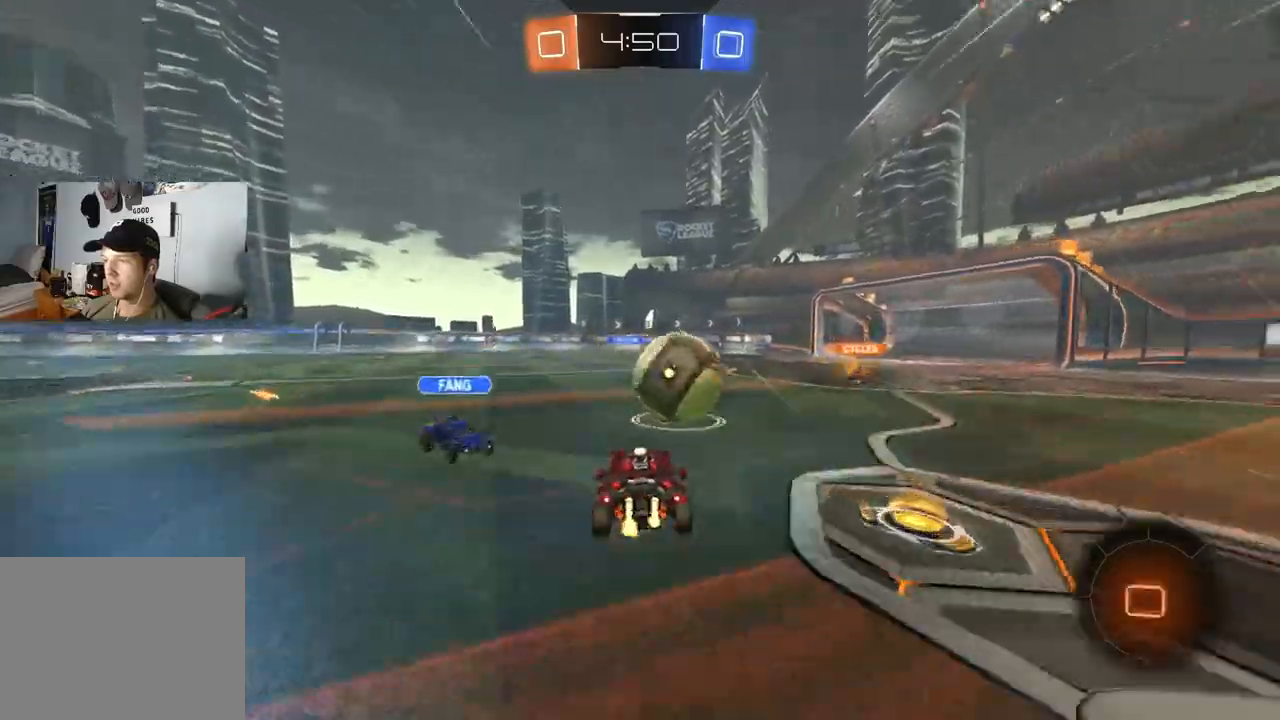
{"buttons": ["L1", "R2"], "left_stick": "down", "right_stick": "center", "events": [[33, "CIRCLE", "down"], [33, "CROSS", "down"], [50, "L3", "down"], [67, "left_stick", "down-left"], [133, "left_stick", "down"], [183, "L3", "up"], [233, "CROSS", "up"], [367, "left_stick", "left"], [417, "CIRCLE", "up"], [500, "left_stick", "down"]]}
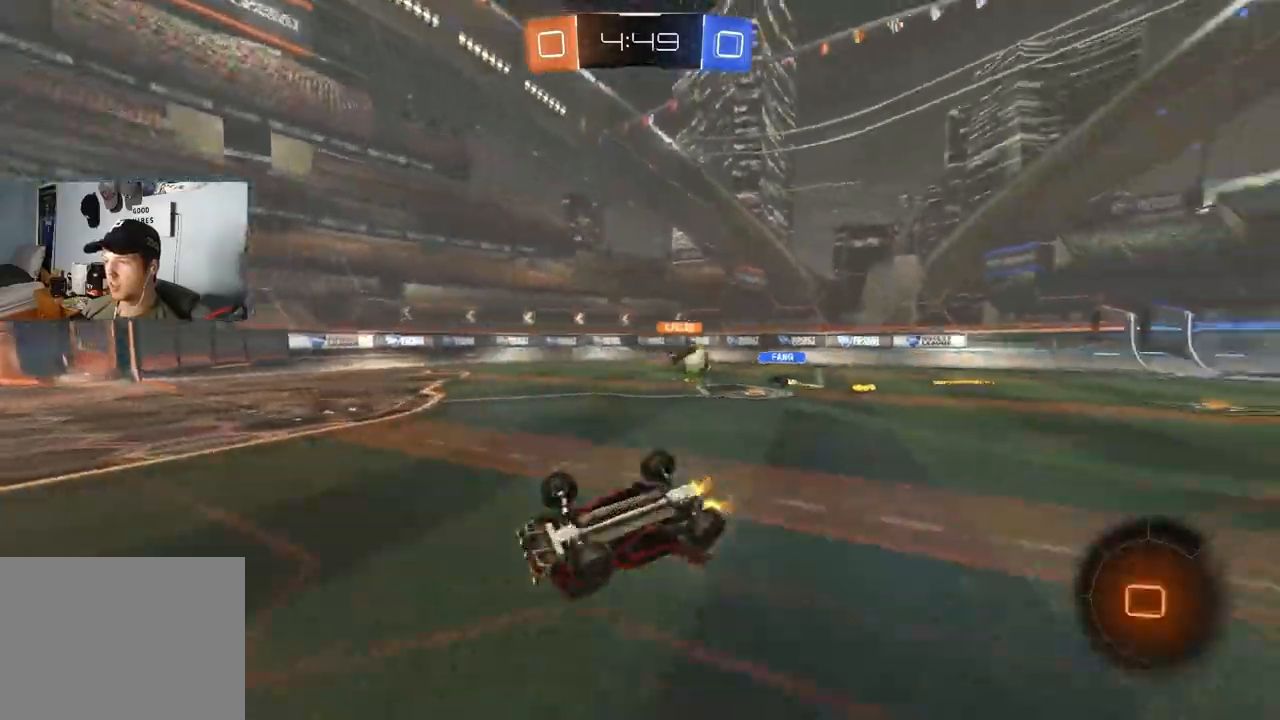
{"buttons": ["R2"], "left_stick": "center", "right_stick": "center", "events": [[233, "left_stick", "center"], [267, "L1", "up"]]}
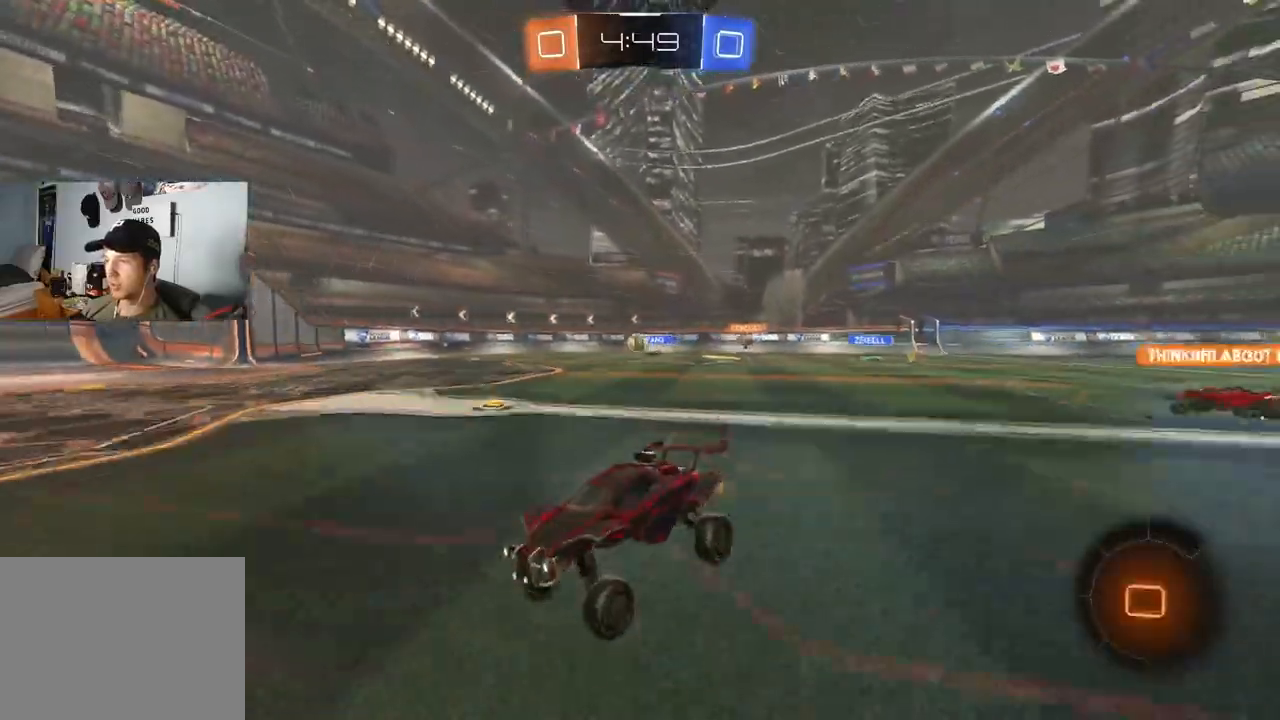
{"buttons": ["R2"], "left_stick": "right", "right_stick": "center", "events": [[133, "left_stick", "right"]]}
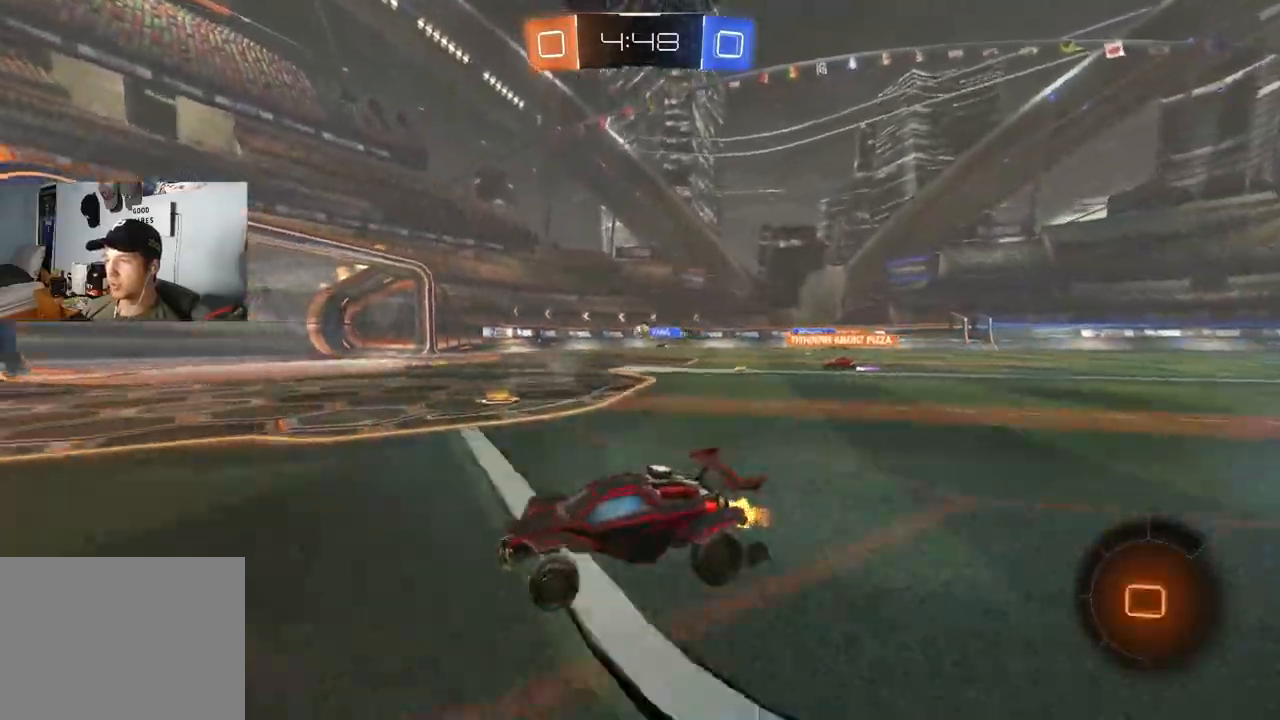
{"buttons": ["R2"], "left_stick": "center", "right_stick": "center", "events": [[117, "left_stick", "center"], [150, "TRIANGLE", "down"], [233, "left_stick", "right"], [267, "TRIANGLE", "up"], [400, "TRIANGLE", "down"], [400, "left_stick", "left"], [467, "left_stick", "center"], [500, "TRIANGLE", "up"]]}
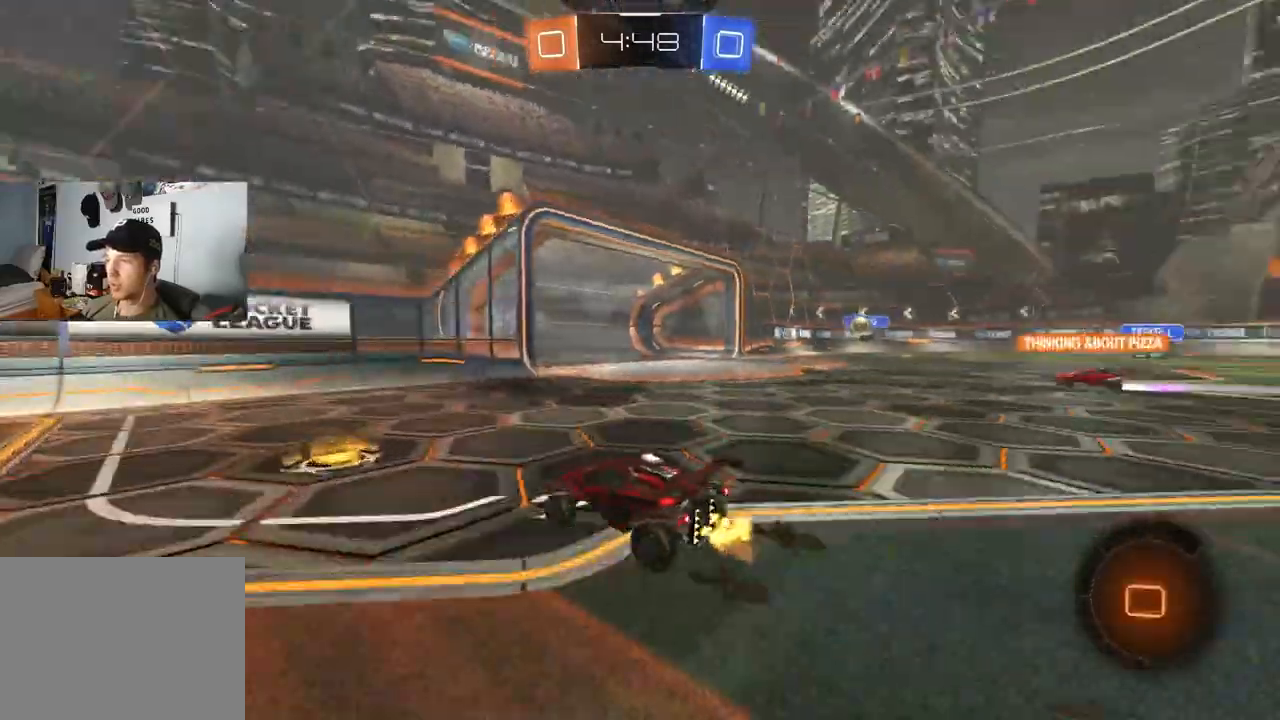
{"buttons": ["R2"], "left_stick": "right", "right_stick": "center", "events": [[17, "left_stick", "right"], [67, "L1", "down"], [200, "L1", "up"], [383, "left_stick", "center"], [433, "left_stick", "right"]]}
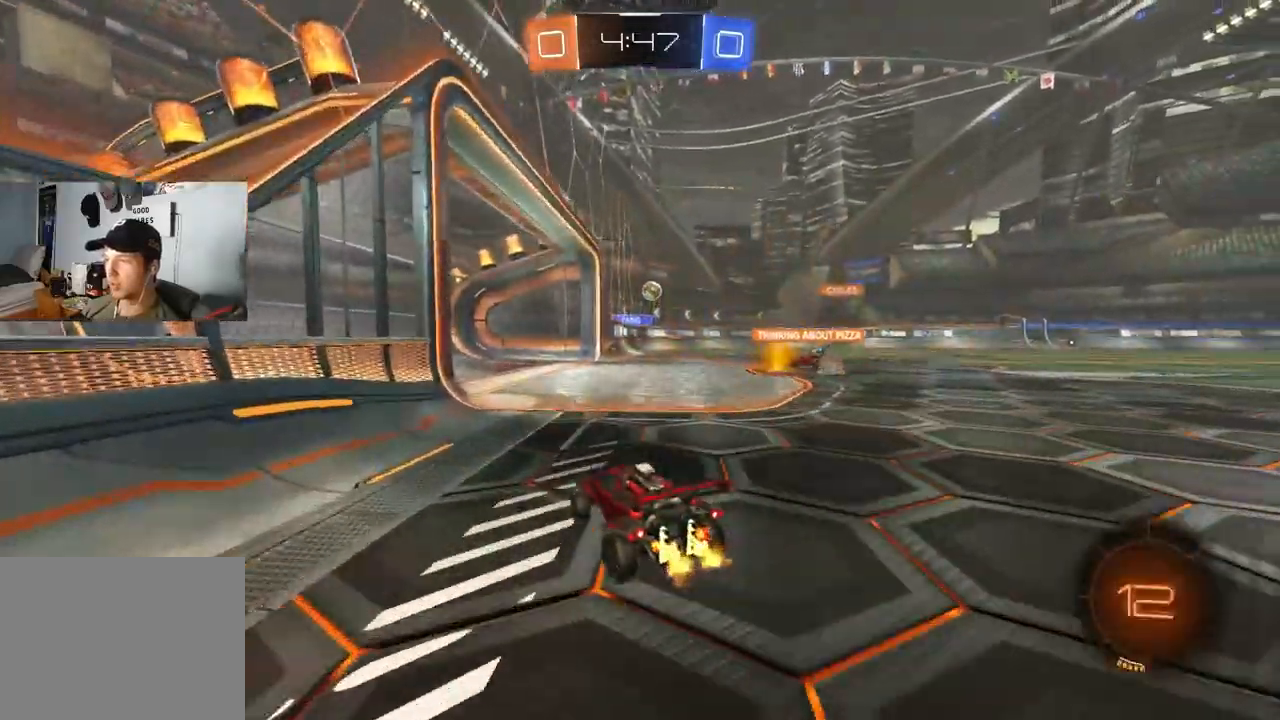
{"buttons": ["R2"], "left_stick": "center", "right_stick": "center", "events": [[83, "R2", "up"], [100, "left_stick", "center"], [333, "left_stick", "left"], [483, "R2", "down"], [500, "left_stick", "center"]]}
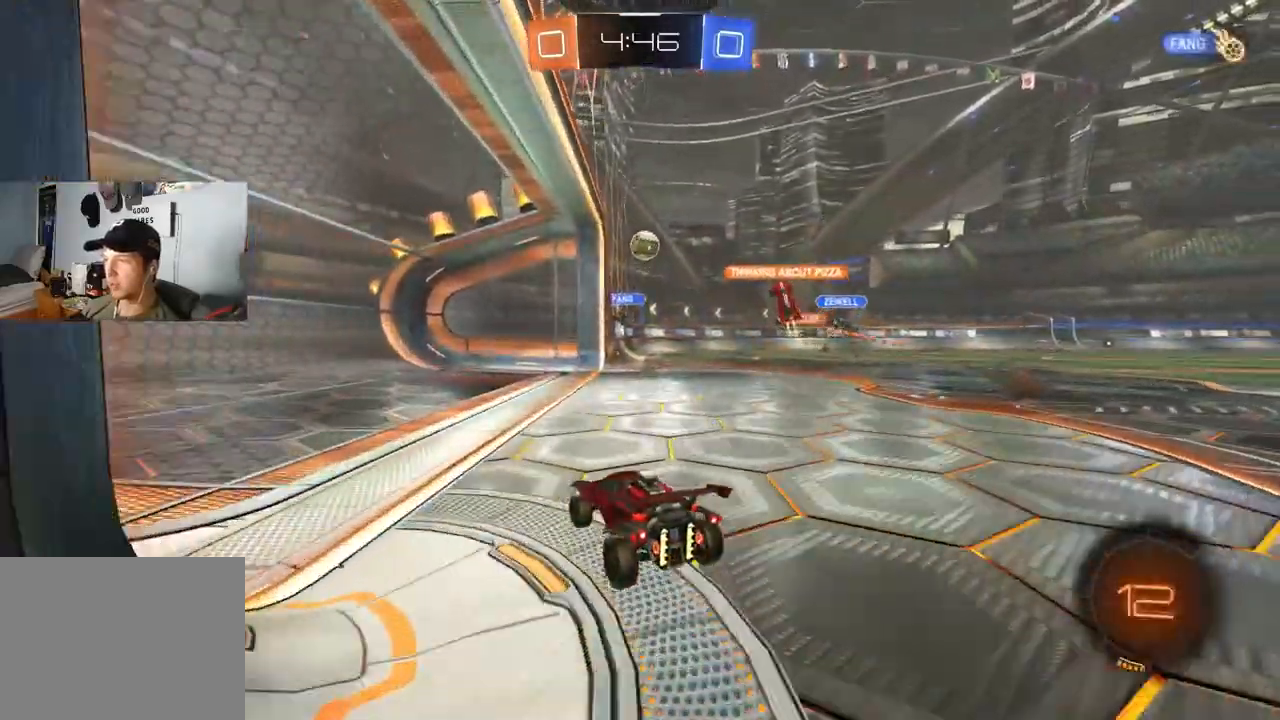
{"buttons": ["L1", "R2"], "left_stick": "right", "right_stick": "center", "events": [[100, "left_stick", "left"], [217, "left_stick", "center"], [317, "left_stick", "right"], [483, "L1", "down"]]}
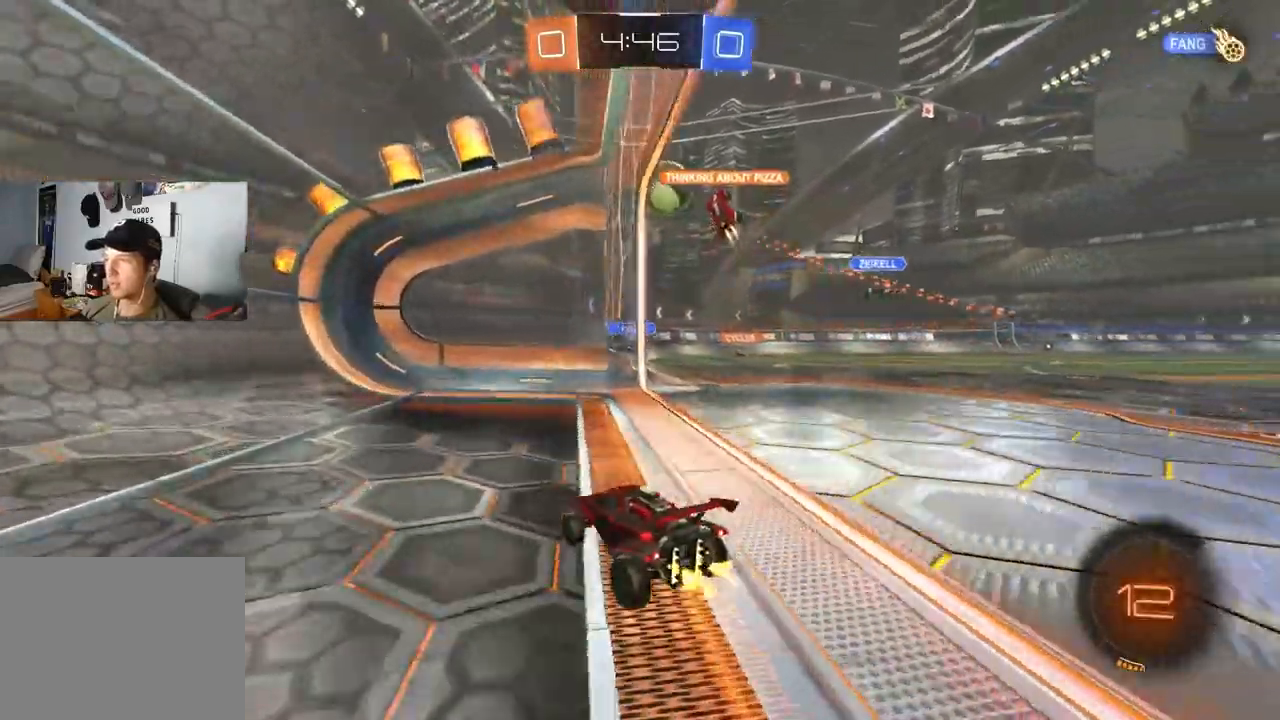
{"buttons": ["R2"], "left_stick": "right", "right_stick": "center", "events": [[133, "L1", "up"]]}
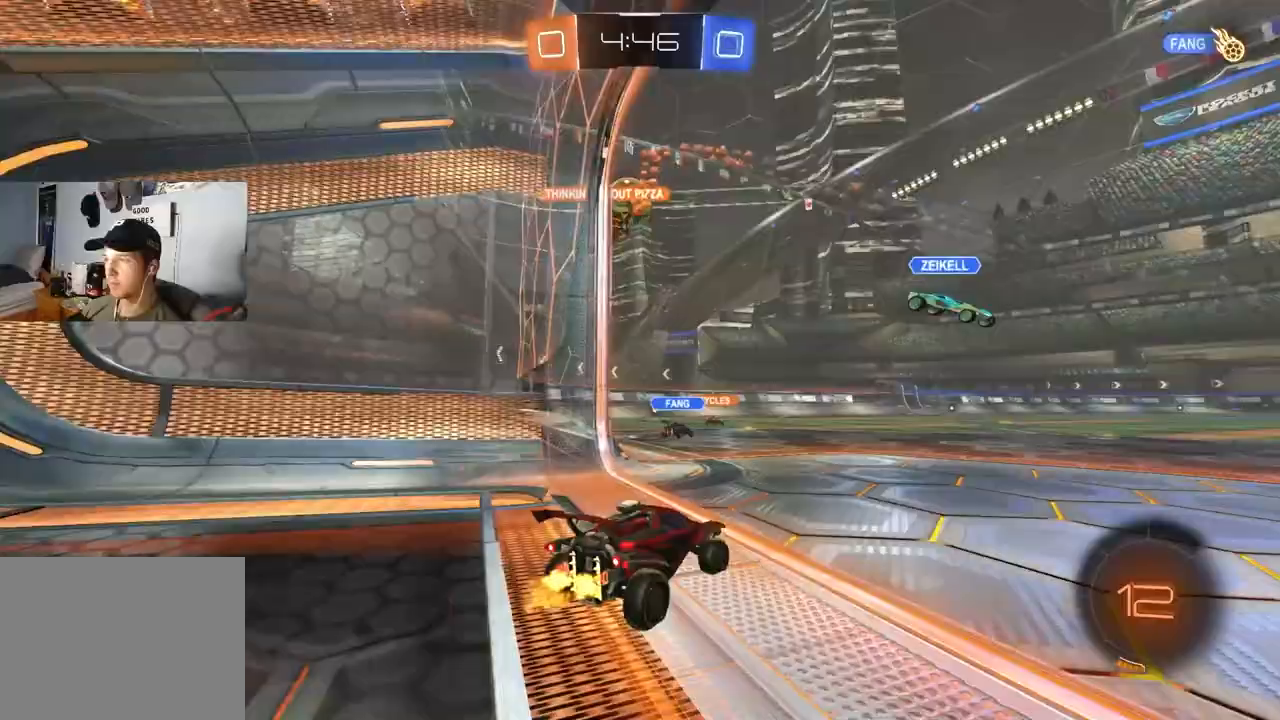
{"buttons": ["R2"], "left_stick": "left", "right_stick": "center", "events": [[83, "left_stick", "down-left"], [300, "left_stick", "down-right"], [417, "left_stick", "left"]]}
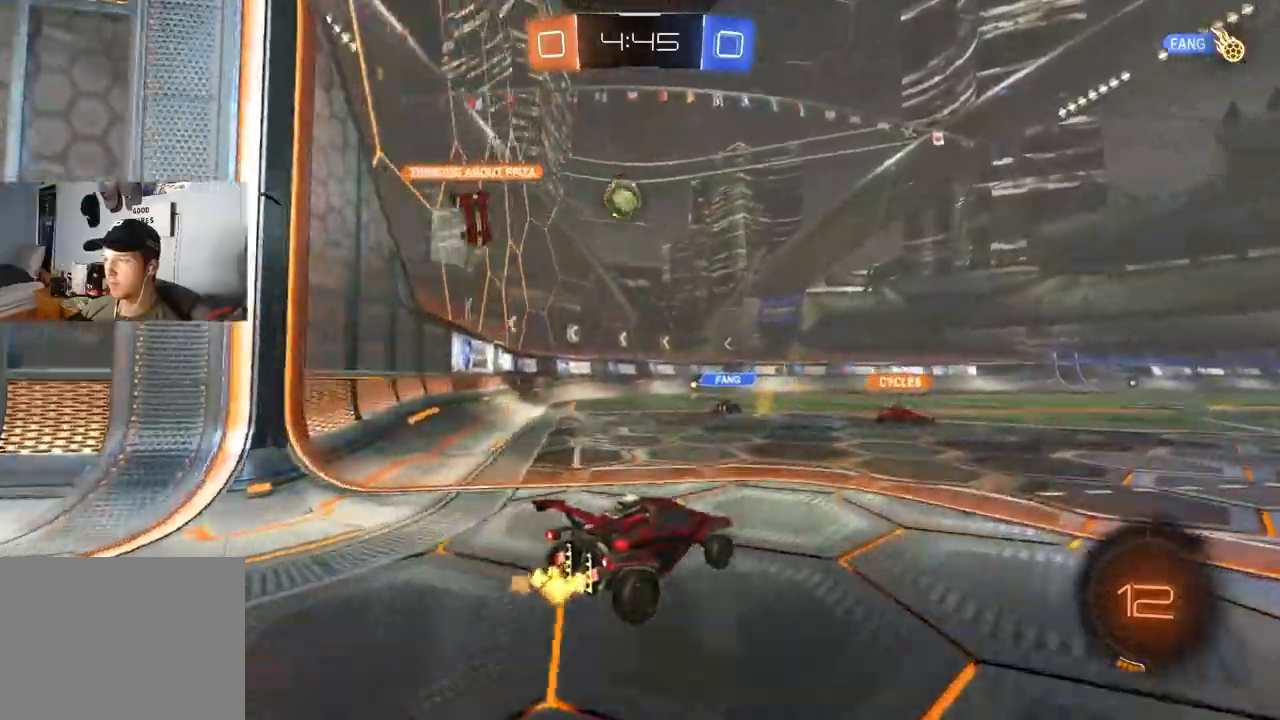
{"buttons": ["R2"], "left_stick": "center", "right_stick": "center", "events": [[67, "left_stick", "center"], [167, "R2", "up"], [217, "left_stick", "left"], [383, "R2", "down"], [383, "left_stick", "center"]]}
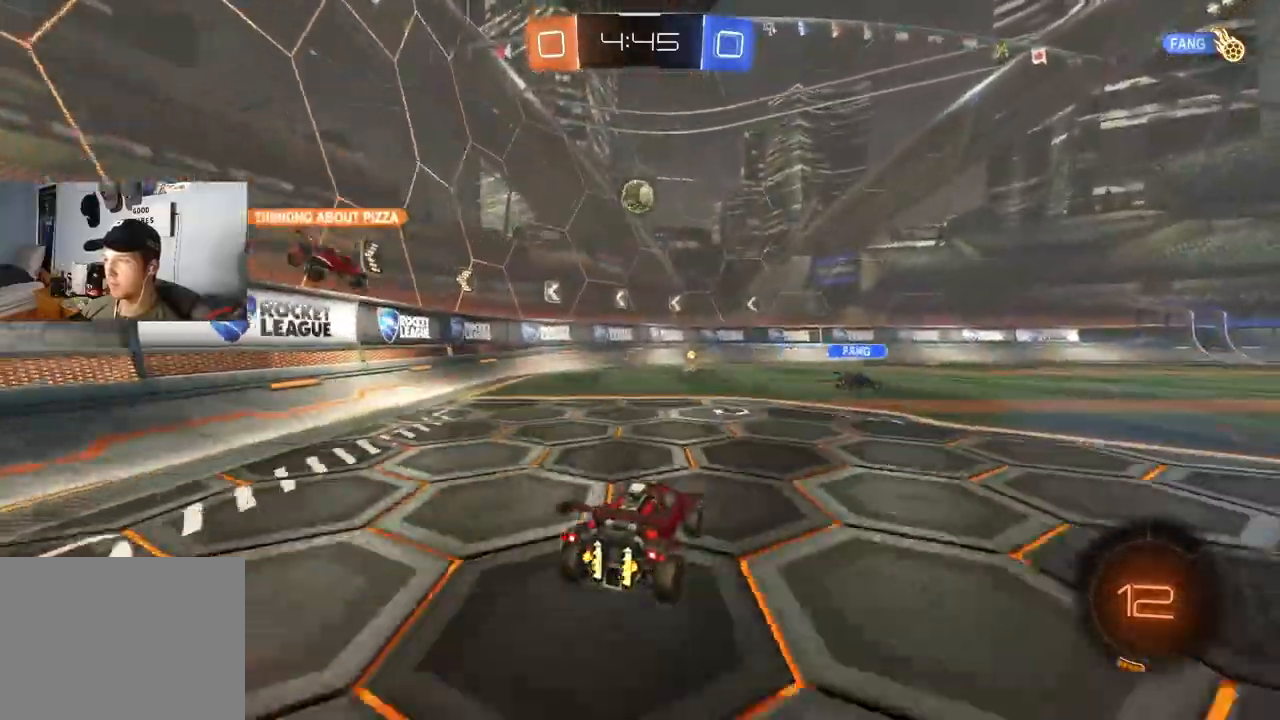
{"buttons": [], "left_stick": "down-left", "right_stick": "center", "events": [[17, "left_stick", "left"], [83, "left_stick", "down-left"], [183, "R2", "up"], [200, "L1", "down"], [267, "R2", "down"], [350, "L1", "up"], [433, "R2", "up"]]}
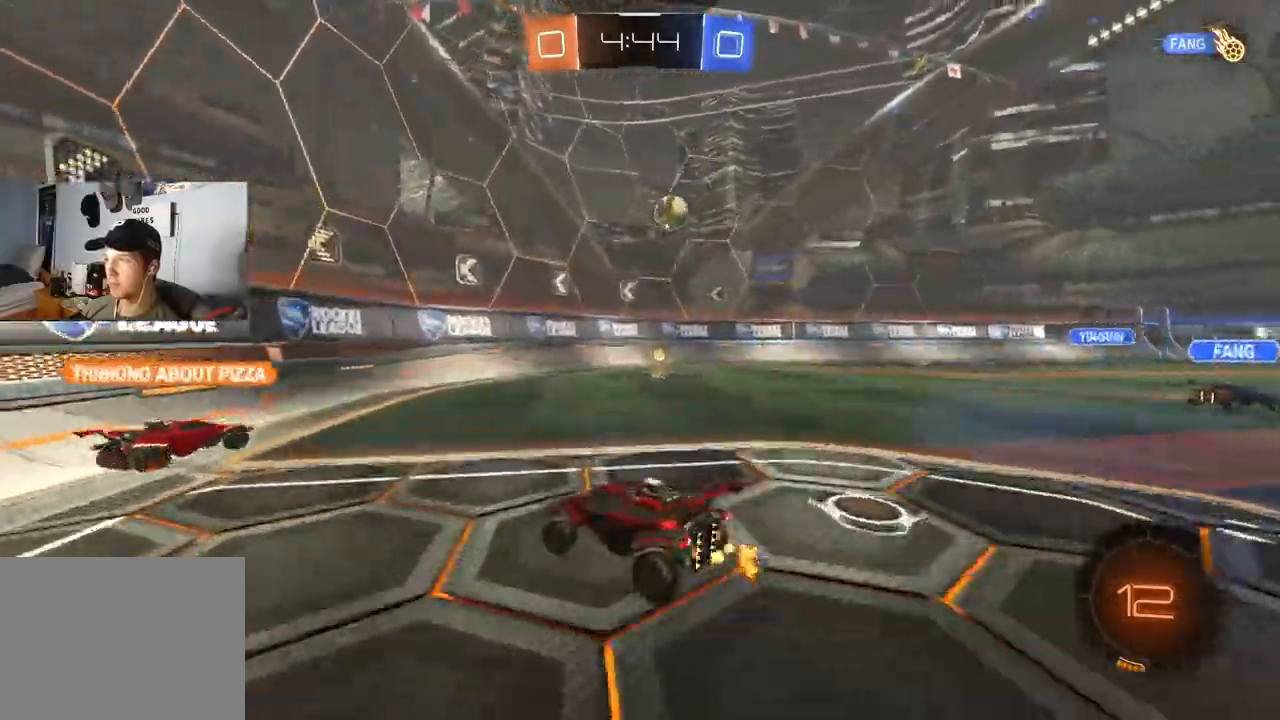
{"buttons": [], "left_stick": "center", "right_stick": "center", "events": [[133, "R2", "down"], [283, "left_stick", "center"], [350, "R2", "up"]]}
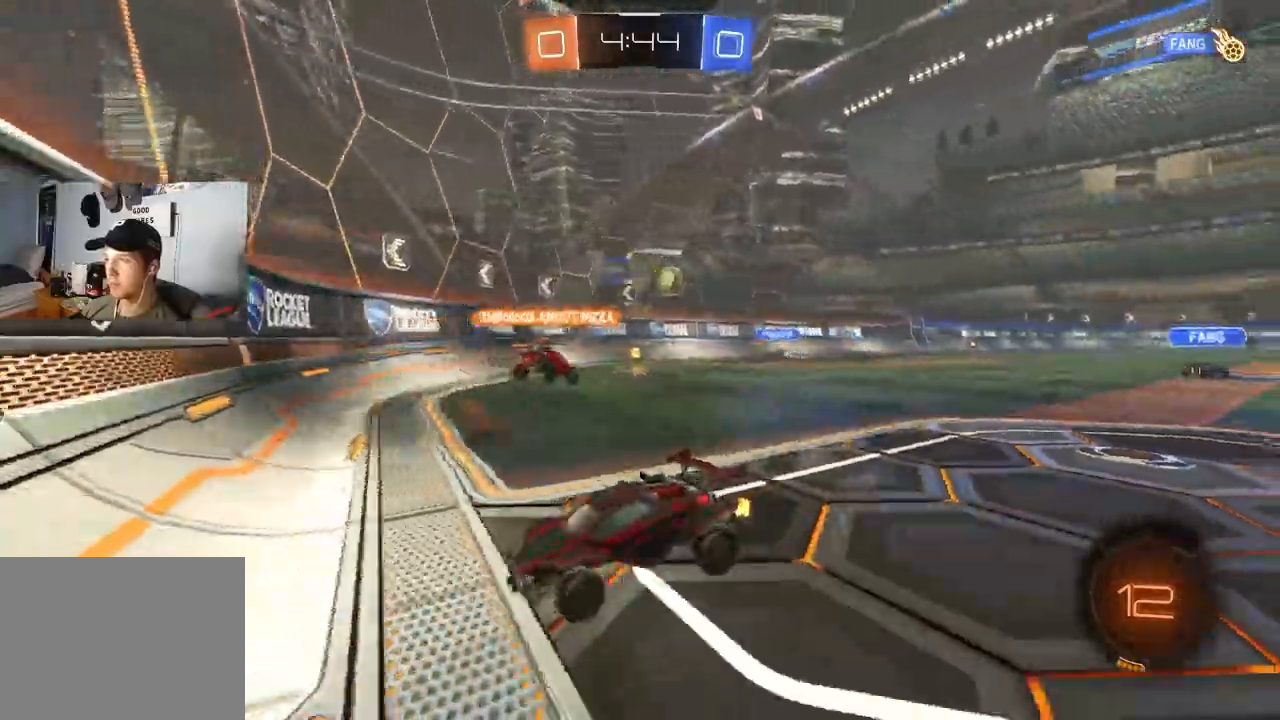
{"buttons": ["R2"], "left_stick": "center", "right_stick": "center", "events": [[317, "left_stick", "down-left"], [383, "R2", "down"], [483, "left_stick", "center"]]}
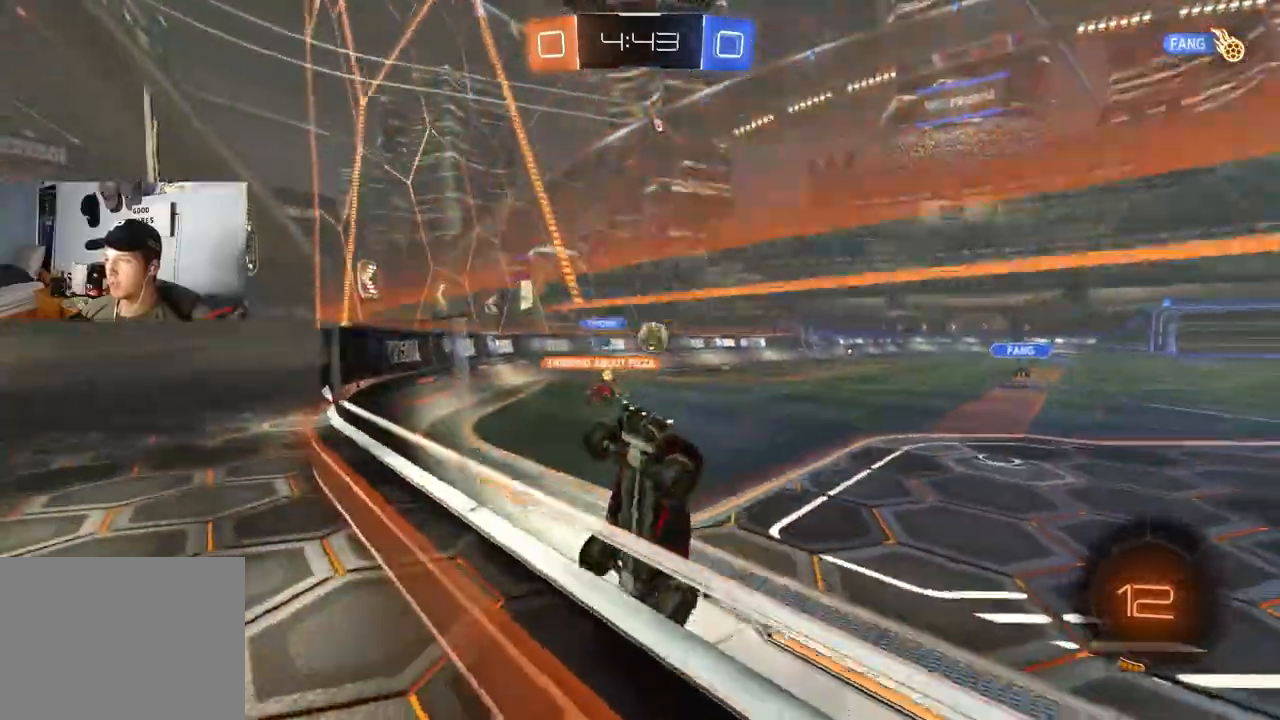
{"buttons": ["R2"], "left_stick": "left", "right_stick": "center", "events": [[83, "R2", "up"], [100, "L2", "down"], [133, "left_stick", "left"], [167, "R2", "down"], [233, "L2", "up"]]}
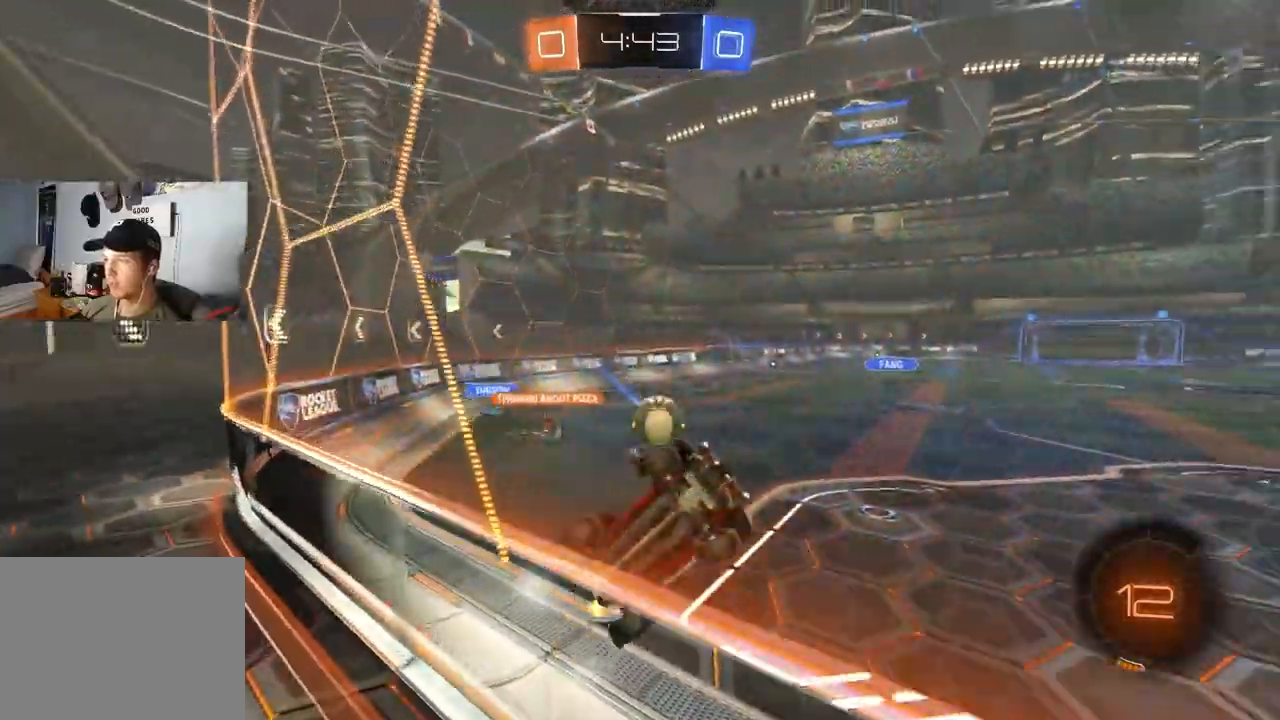
{"buttons": ["CIRCLE", "R2"], "left_stick": "center", "right_stick": "center", "events": [[167, "CIRCLE", "down"], [500, "left_stick", "center"]]}
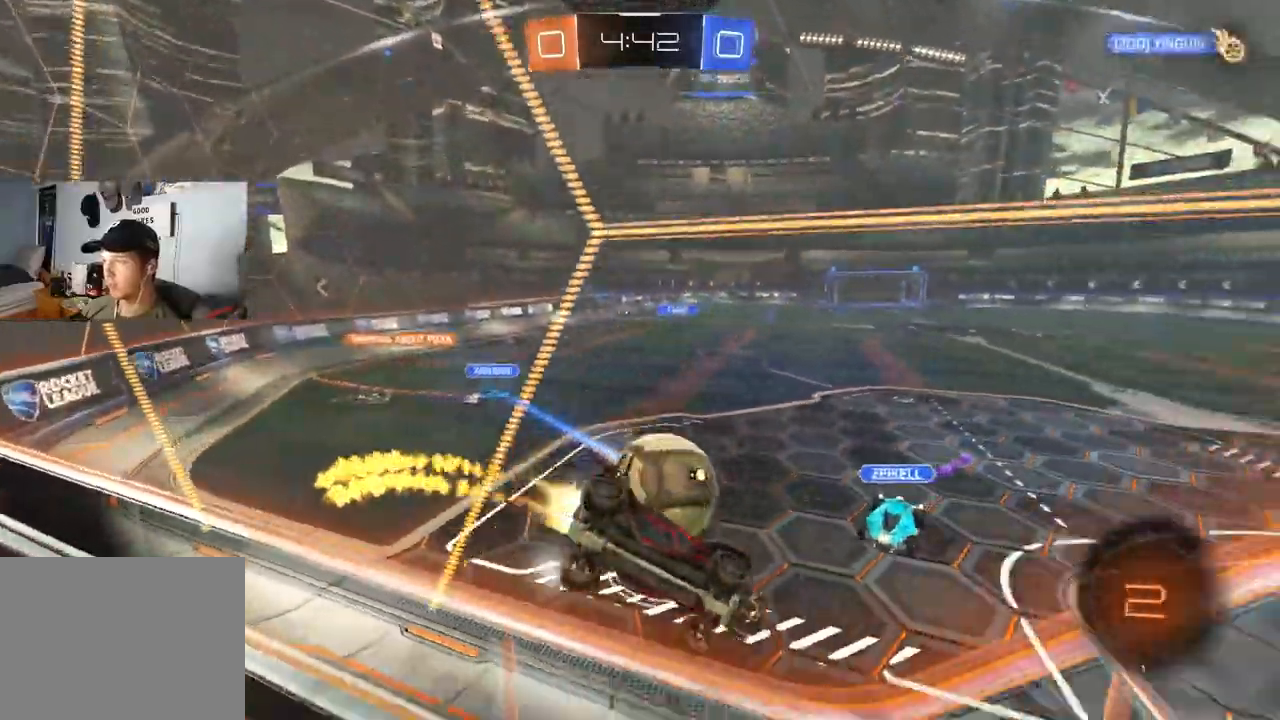
{"buttons": ["R2"], "left_stick": "center", "right_stick": "center", "events": [[83, "CIRCLE", "up"], [283, "left_stick", "left"], [317, "L2", "down"], [367, "left_stick", "center"], [383, "L2", "up"]]}
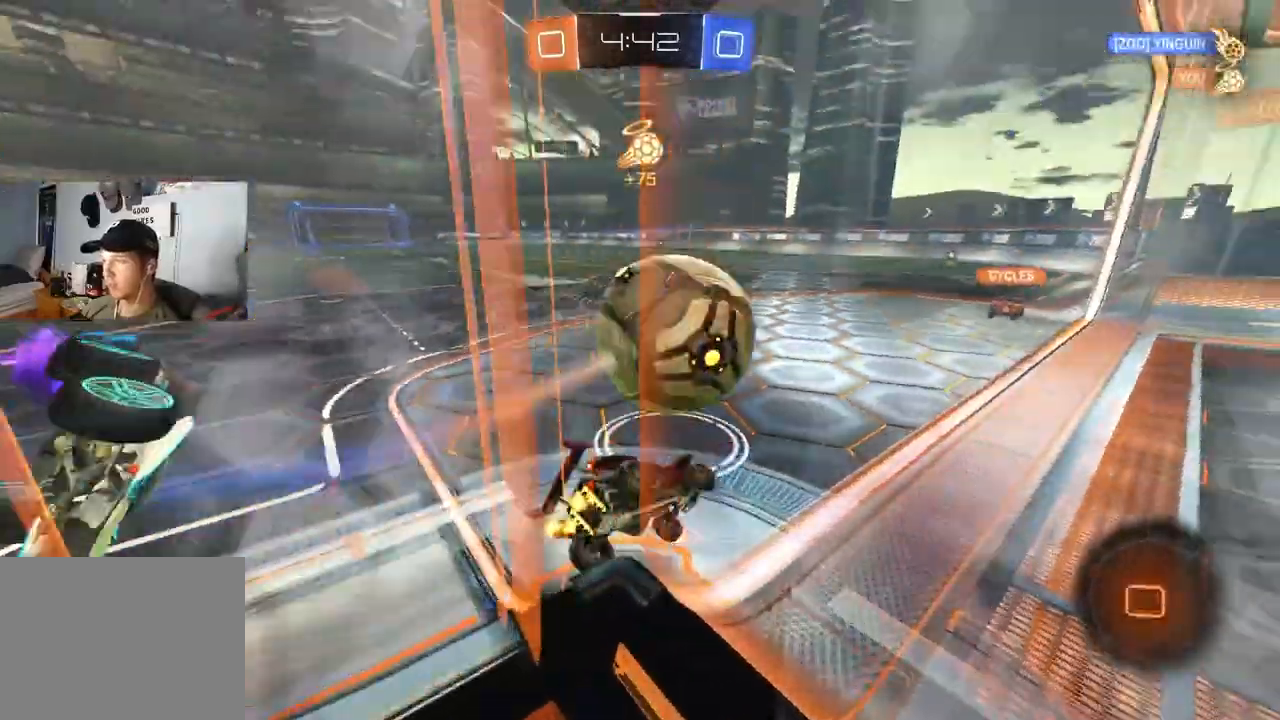
{"buttons": ["R2"], "left_stick": "right", "right_stick": "center", "events": [[117, "R1", "down"], [150, "left_stick", "down"], [250, "left_stick", "center"], [317, "R1", "up"], [417, "left_stick", "right"]]}